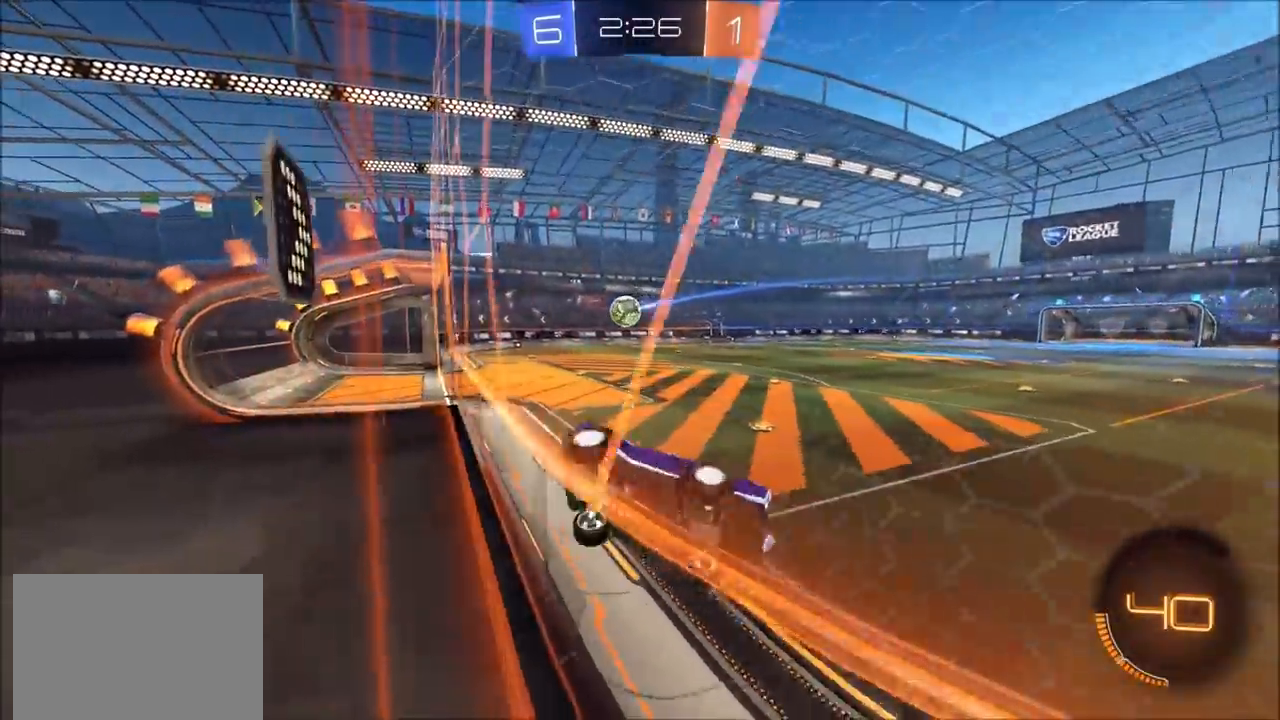
Gameplay with a controller (PlayStation layout); each line is a JSON object with the inputs held at the frame after it. "events" lists button and stick changes between this image and that frame as [ms after this image, input, new state], when the widget could be followed in between.
{"buttons": ["CROSS", "L1", "R2"], "left_stick": "down", "right_stick": "center", "events": [[117, "R2", "down"], [150, "CROSS", "down"], [250, "CROSS", "up"], [300, "CROSS", "down"], [417, "CROSS", "up"], [467, "CROSS", "down"]]}
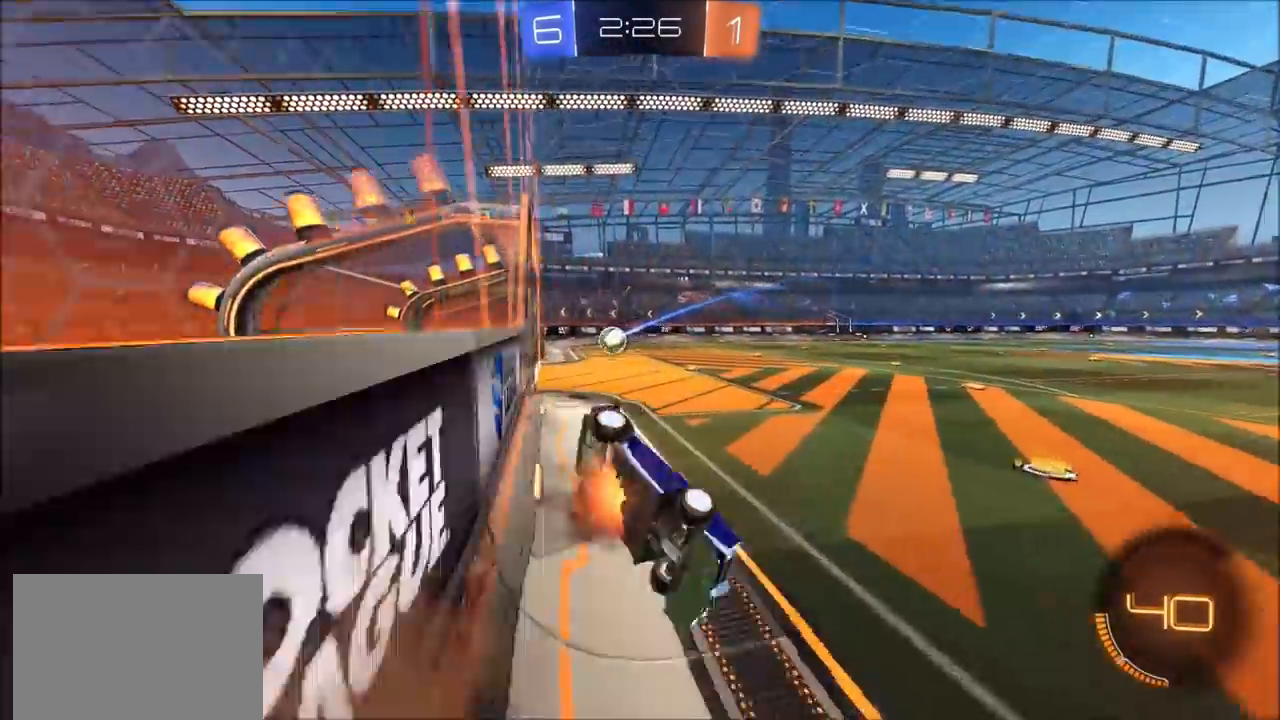
{"buttons": ["CIRCLE", "L1", "R2"], "left_stick": "up-right", "right_stick": "center", "events": [[83, "CROSS", "up"], [150, "CIRCLE", "down"], [183, "left_stick", "up-right"]]}
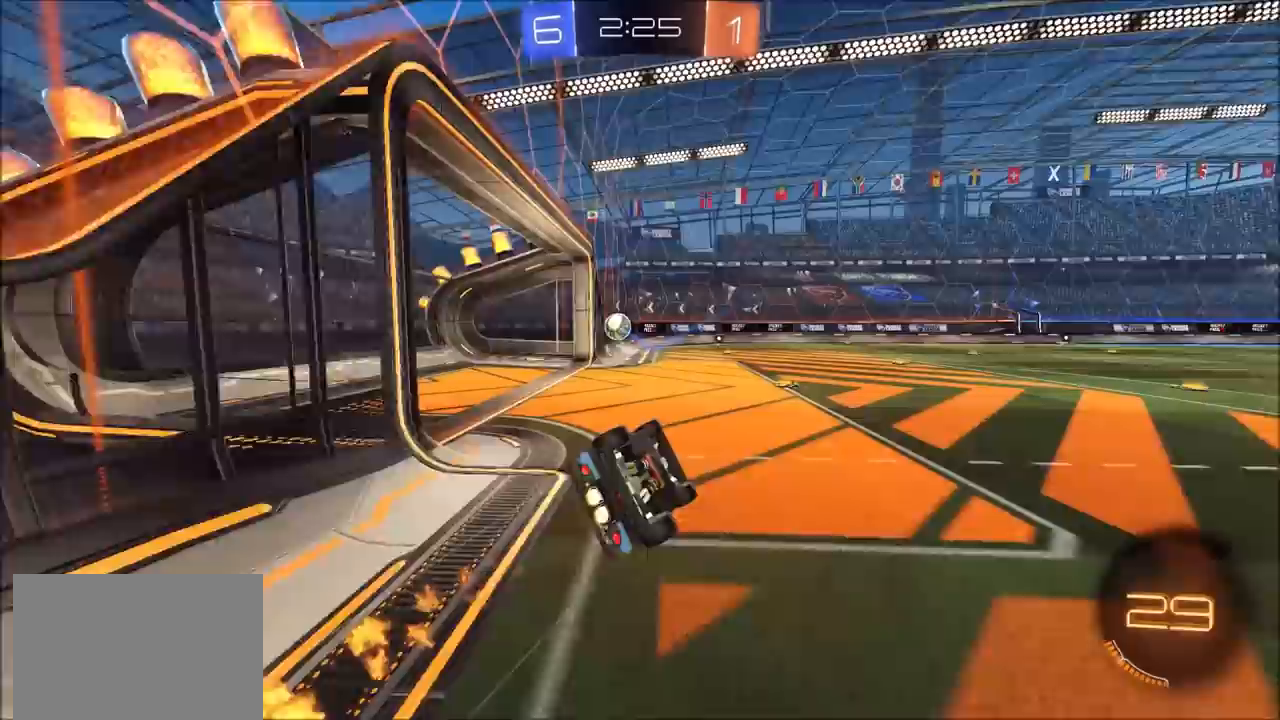
{"buttons": ["CIRCLE", "L1", "R2"], "left_stick": "down-right", "right_stick": "center", "events": [[383, "left_stick", "right"], [483, "left_stick", "down-right"]]}
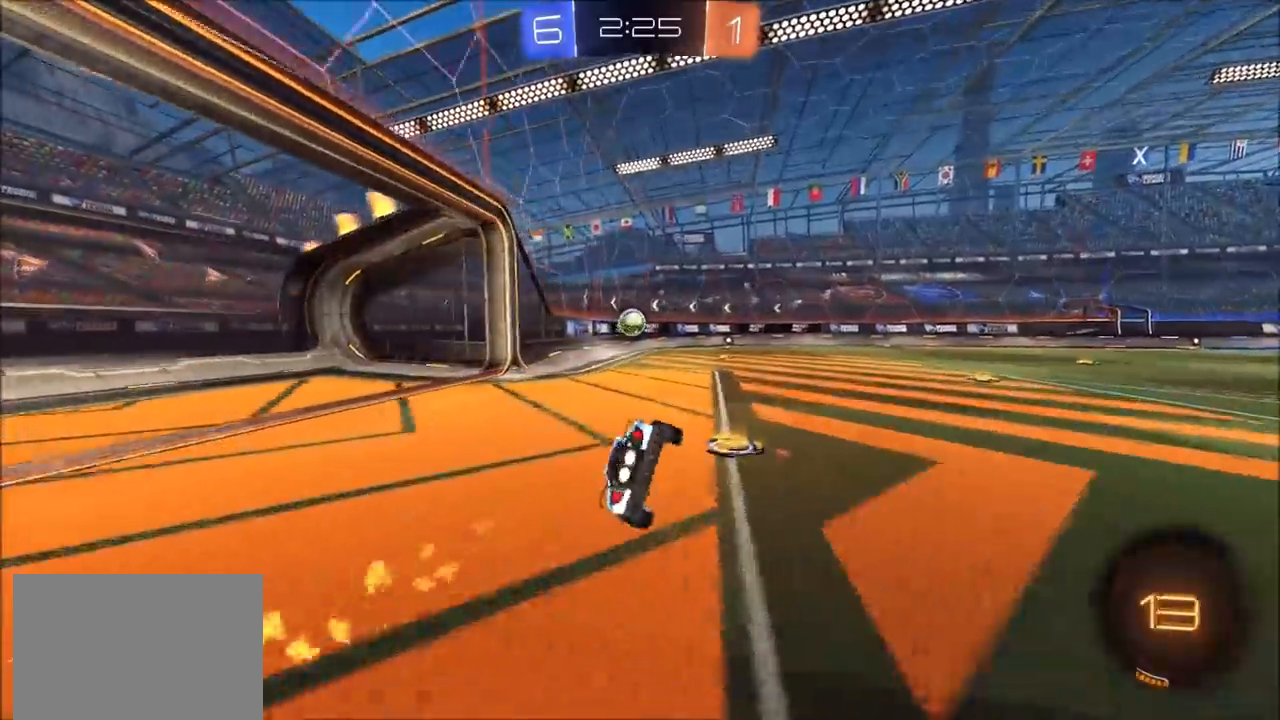
{"buttons": ["CIRCLE", "R2"], "left_stick": "up-right", "right_stick": "center", "events": [[200, "left_stick", "center"], [383, "L1", "up"], [400, "left_stick", "up-right"]]}
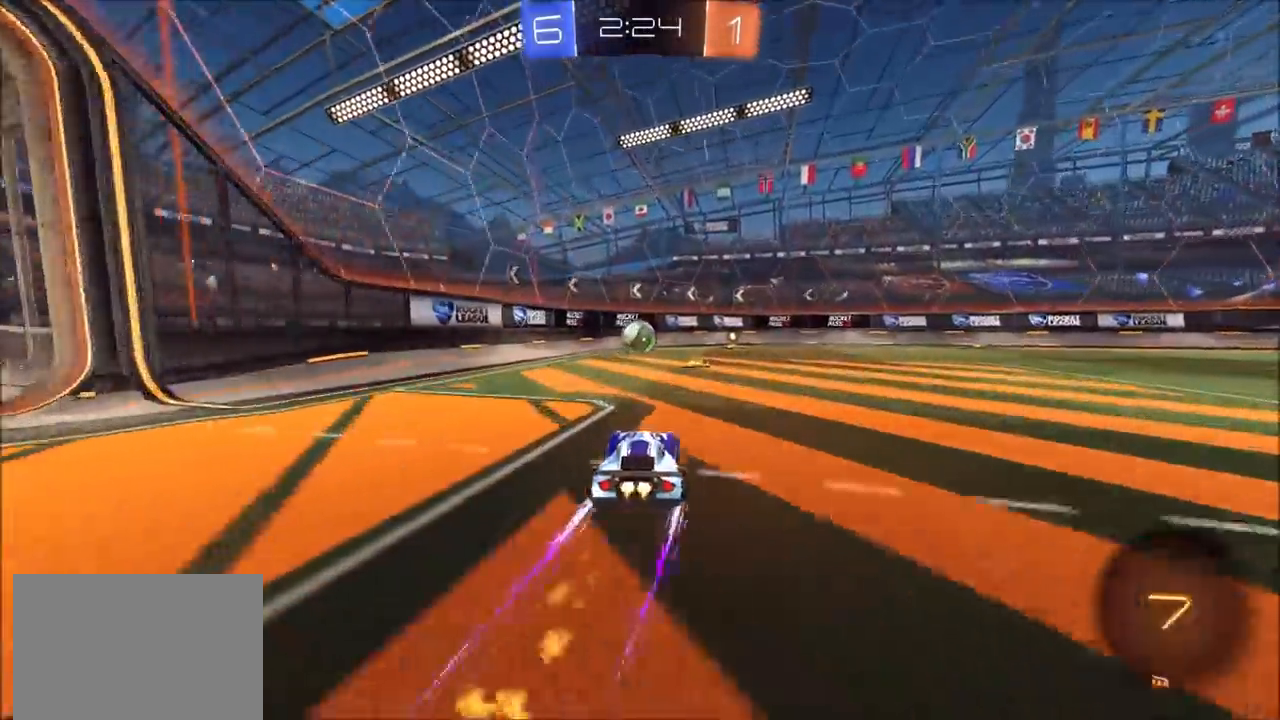
{"buttons": ["CIRCLE", "R2"], "left_stick": "center", "right_stick": "center", "events": [[33, "left_stick", "center"], [300, "left_stick", "up-right"], [450, "left_stick", "center"]]}
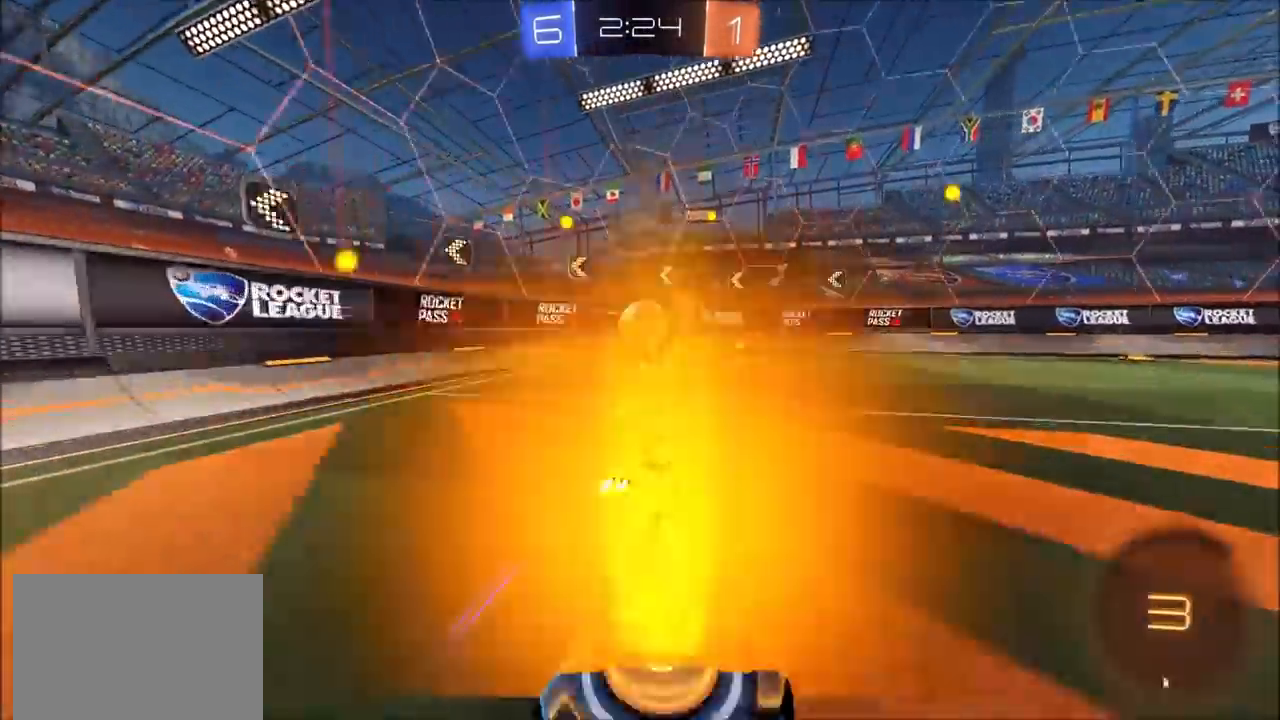
{"buttons": ["CIRCLE", "L1", "R2"], "left_stick": "down-right", "right_stick": "center", "events": [[117, "left_stick", "up-right"], [217, "left_stick", "left"], [283, "left_stick", "down-left"], [367, "CROSS", "down"], [417, "L1", "down"], [467, "CROSS", "up"], [467, "left_stick", "down-right"]]}
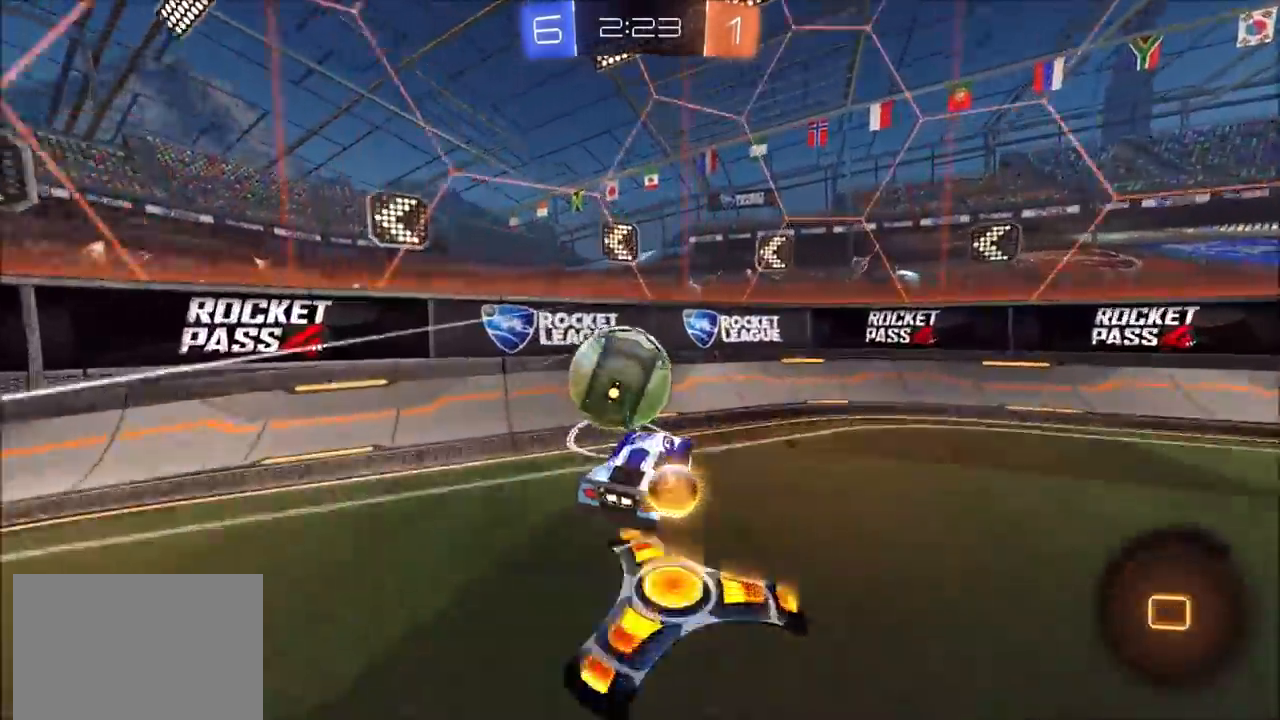
{"buttons": ["L1", "L2", "R2"], "left_stick": "left", "right_stick": "center", "events": [[50, "L1", "up"], [233, "CIRCLE", "up"], [233, "left_stick", "right"], [350, "left_stick", "left"], [450, "L2", "down"], [467, "L1", "down"]]}
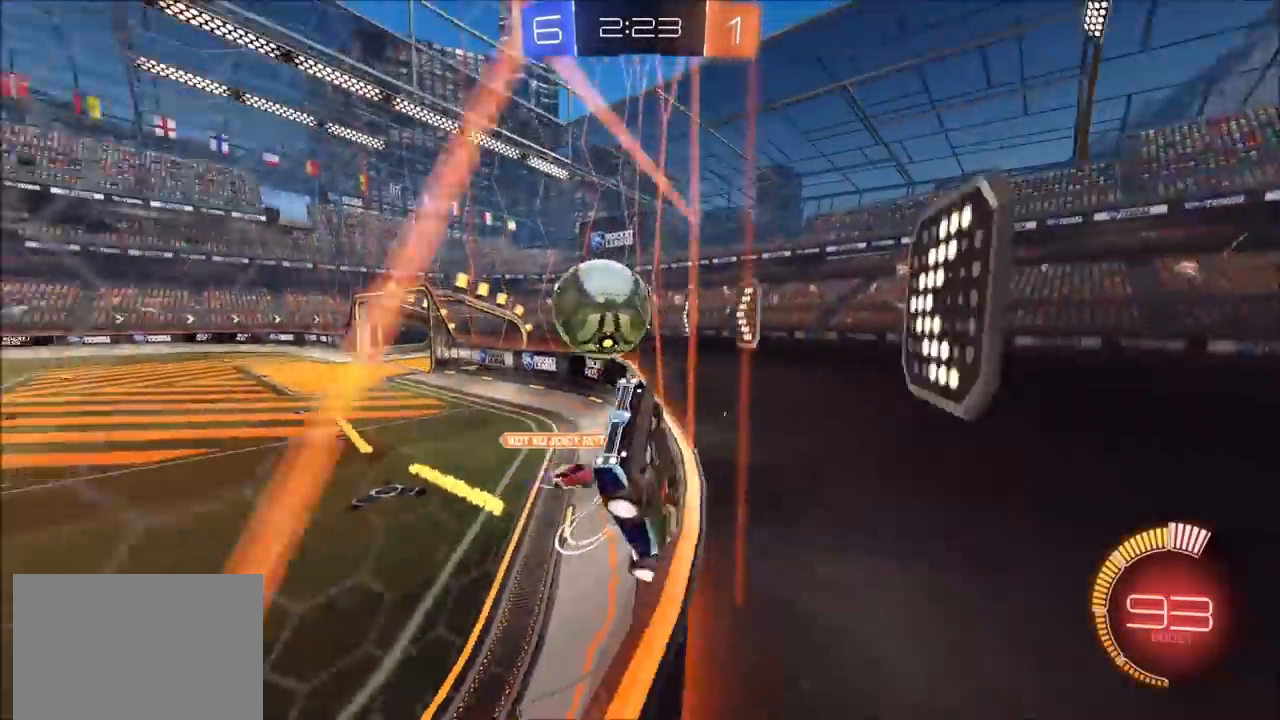
{"buttons": ["L1", "L2", "R2"], "left_stick": "right", "right_stick": "center", "events": [[83, "L2", "up"], [183, "L1", "up"], [317, "CIRCLE", "down"], [417, "CIRCLE", "up"], [433, "left_stick", "down-right"], [467, "L2", "down"], [483, "L1", "down"], [500, "left_stick", "right"]]}
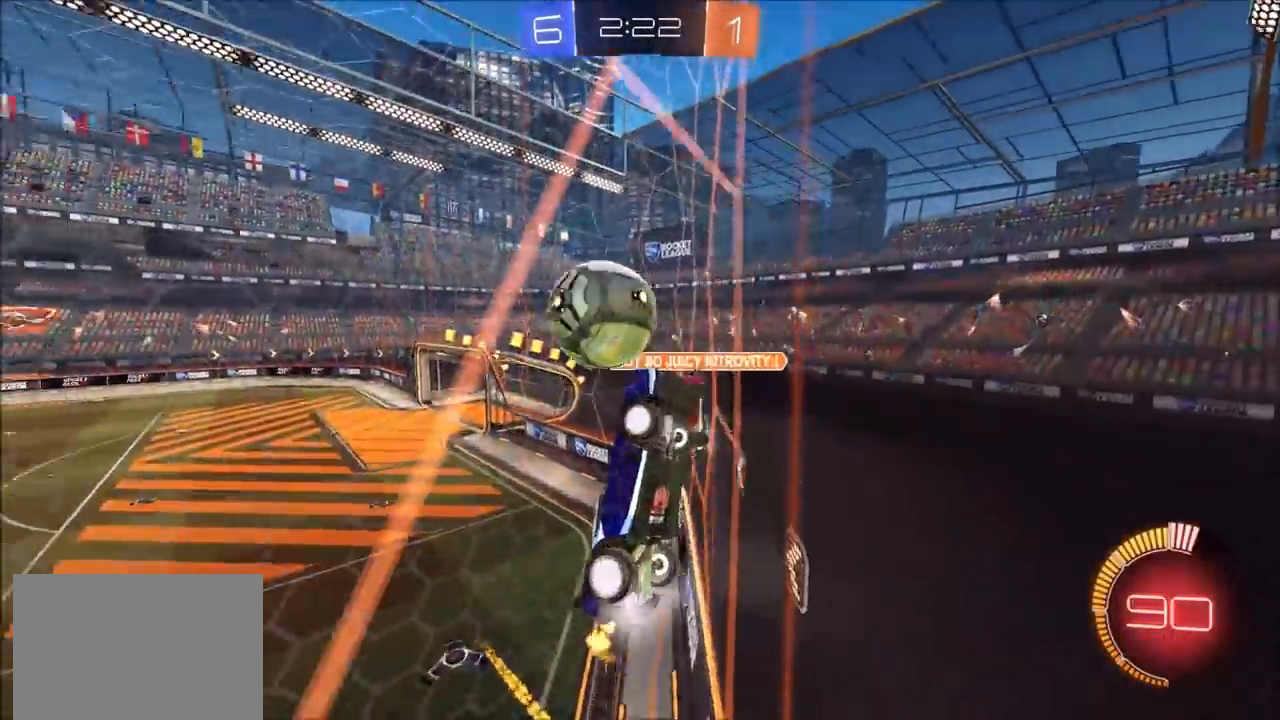
{"buttons": ["R2"], "left_stick": "right", "right_stick": "center", "events": [[67, "L1", "up"], [67, "L2", "up"], [150, "CIRCLE", "down"], [350, "CIRCLE", "up"], [383, "L1", "down"], [500, "L1", "up"]]}
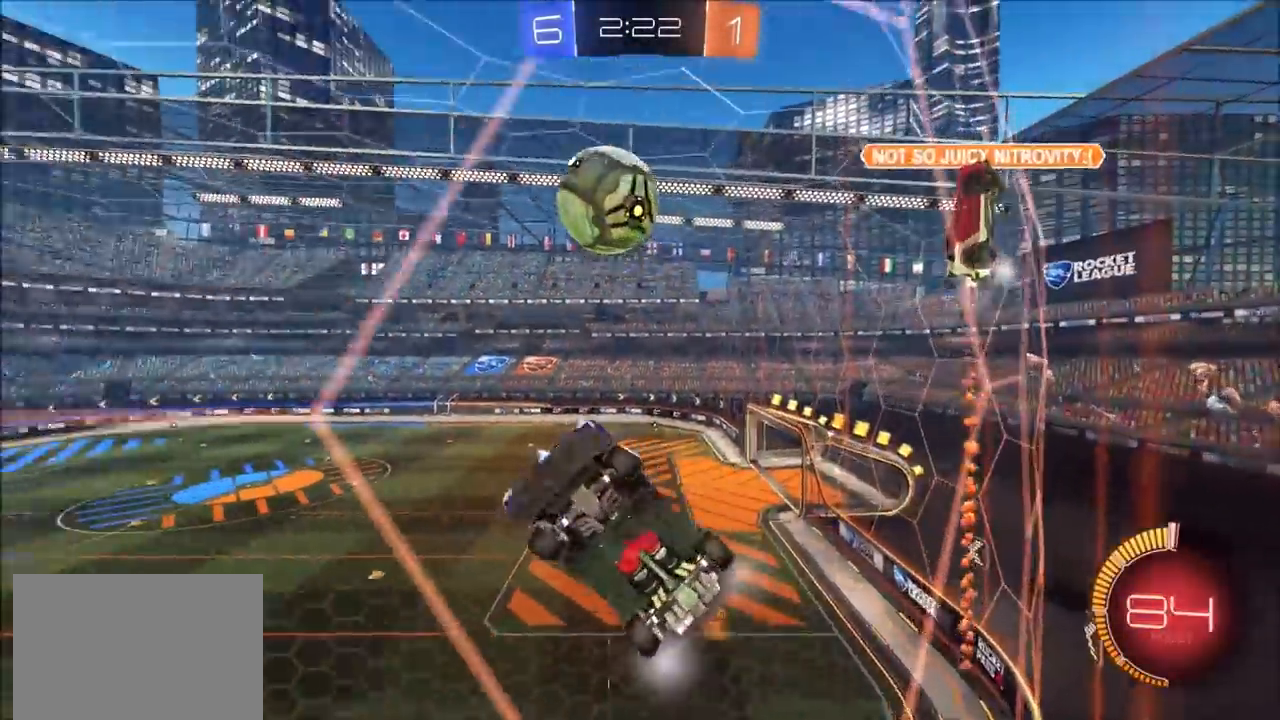
{"buttons": ["CROSS", "R2"], "left_stick": "down", "right_stick": "center", "events": [[283, "L2", "down"], [333, "CROSS", "down"], [350, "left_stick", "down-right"], [450, "left_stick", "down"], [467, "L2", "up"]]}
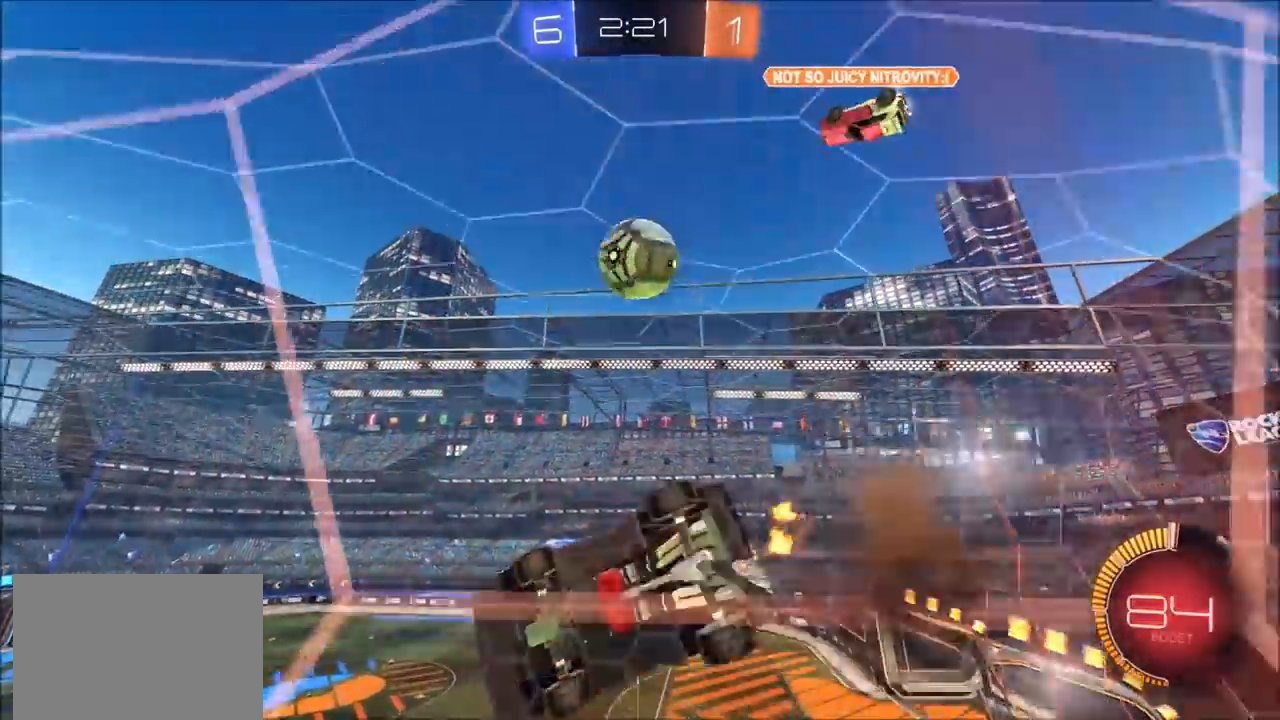
{"buttons": [], "left_stick": "left", "right_stick": "center", "events": [[100, "CROSS", "up"], [133, "left_stick", "left"], [217, "L1", "down"], [333, "R2", "up"], [350, "L1", "up"]]}
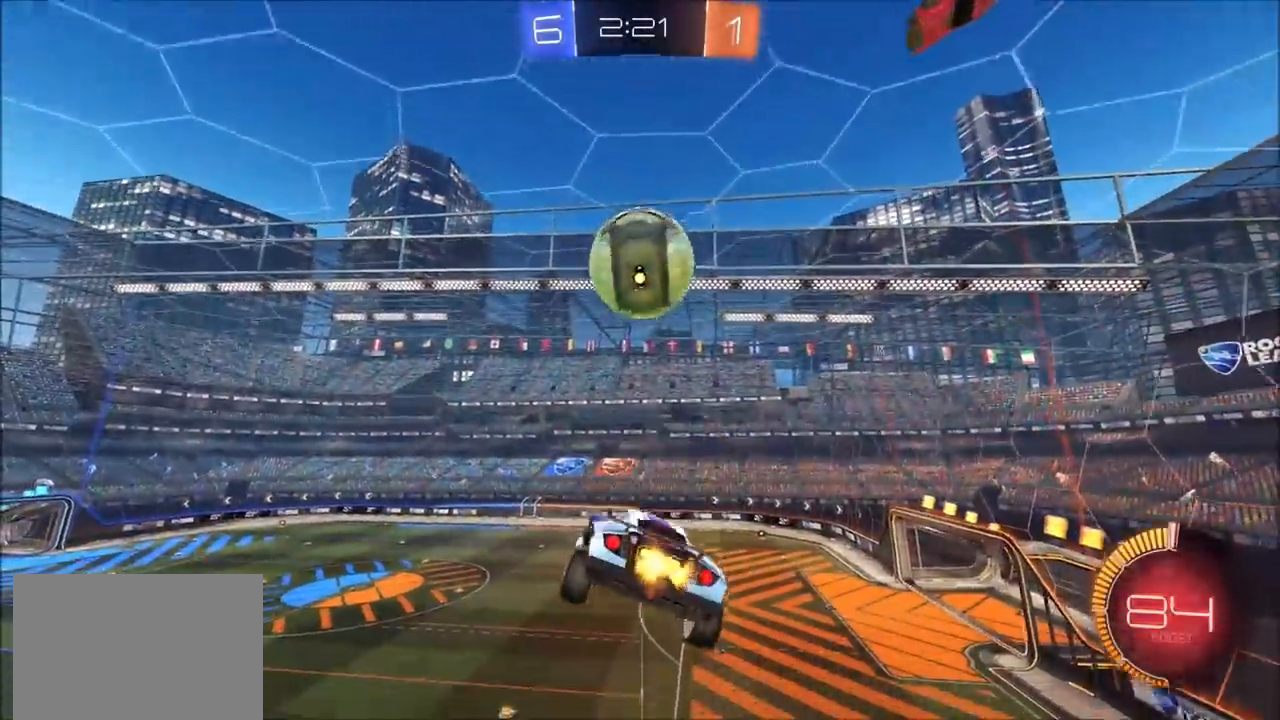
{"buttons": ["R2"], "left_stick": "right", "right_stick": "center", "events": [[67, "R2", "down"], [150, "left_stick", "up-right"], [183, "CIRCLE", "down"], [233, "left_stick", "right"], [300, "CIRCLE", "up"], [417, "left_stick", "center"], [500, "left_stick", "right"]]}
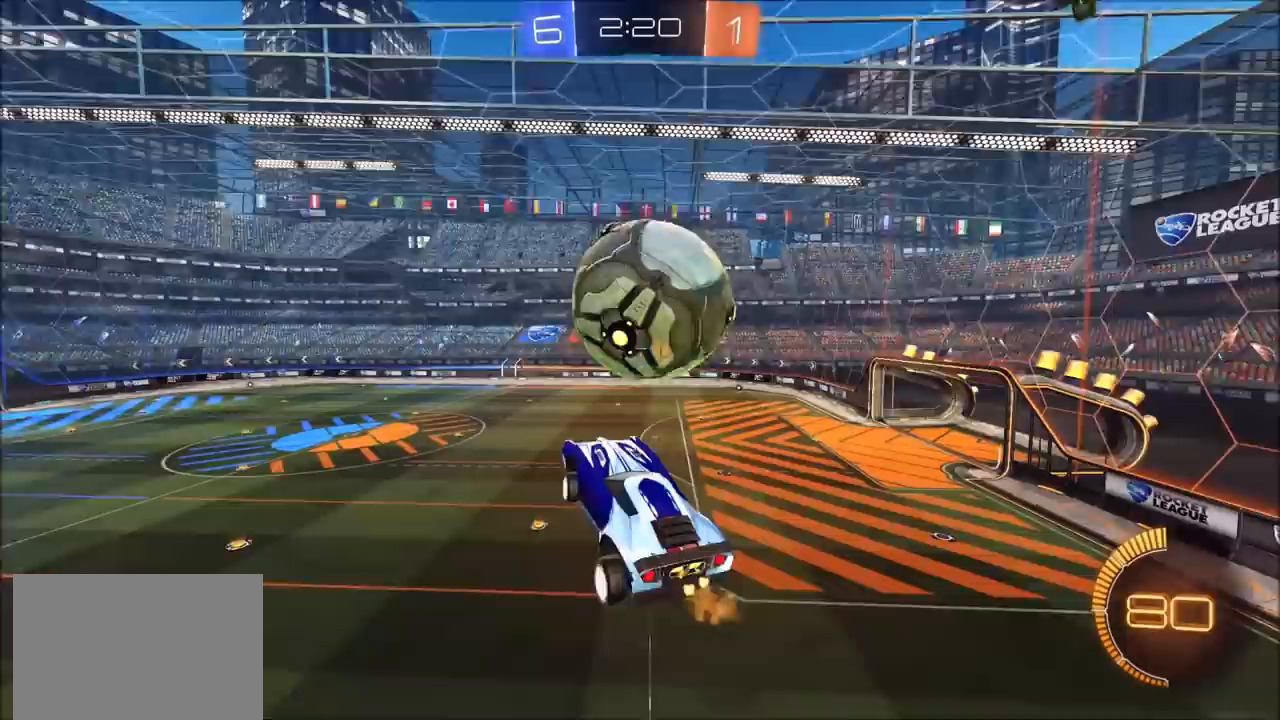
{"buttons": ["L1"], "left_stick": "down-right", "right_stick": "center", "events": [[50, "L1", "down"], [67, "CIRCLE", "down"], [67, "CROSS", "down"], [183, "L3", "down"], [267, "CROSS", "up"], [267, "left_stick", "down-right"], [300, "L3", "up"], [450, "CIRCLE", "up"], [483, "R2", "up"]]}
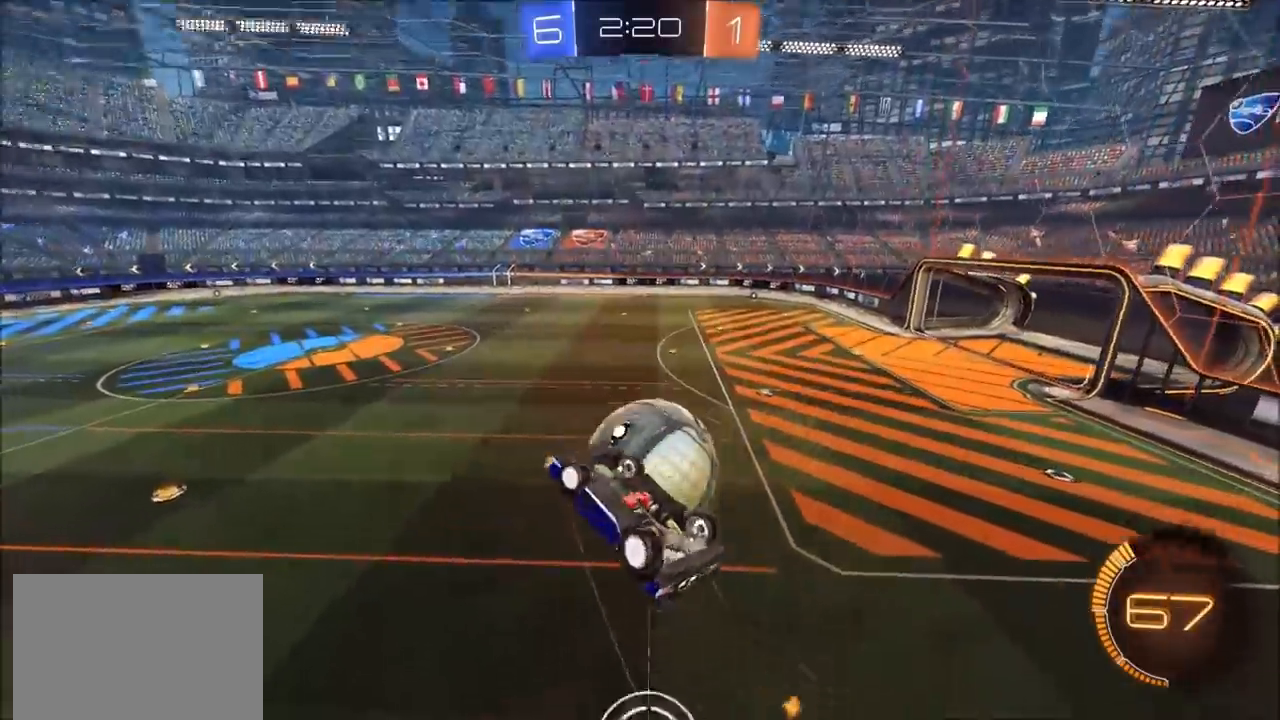
{"buttons": ["R2"], "left_stick": "up-right", "right_stick": "center", "events": [[50, "L1", "up"], [50, "left_stick", "up-right"], [450, "R2", "down"]]}
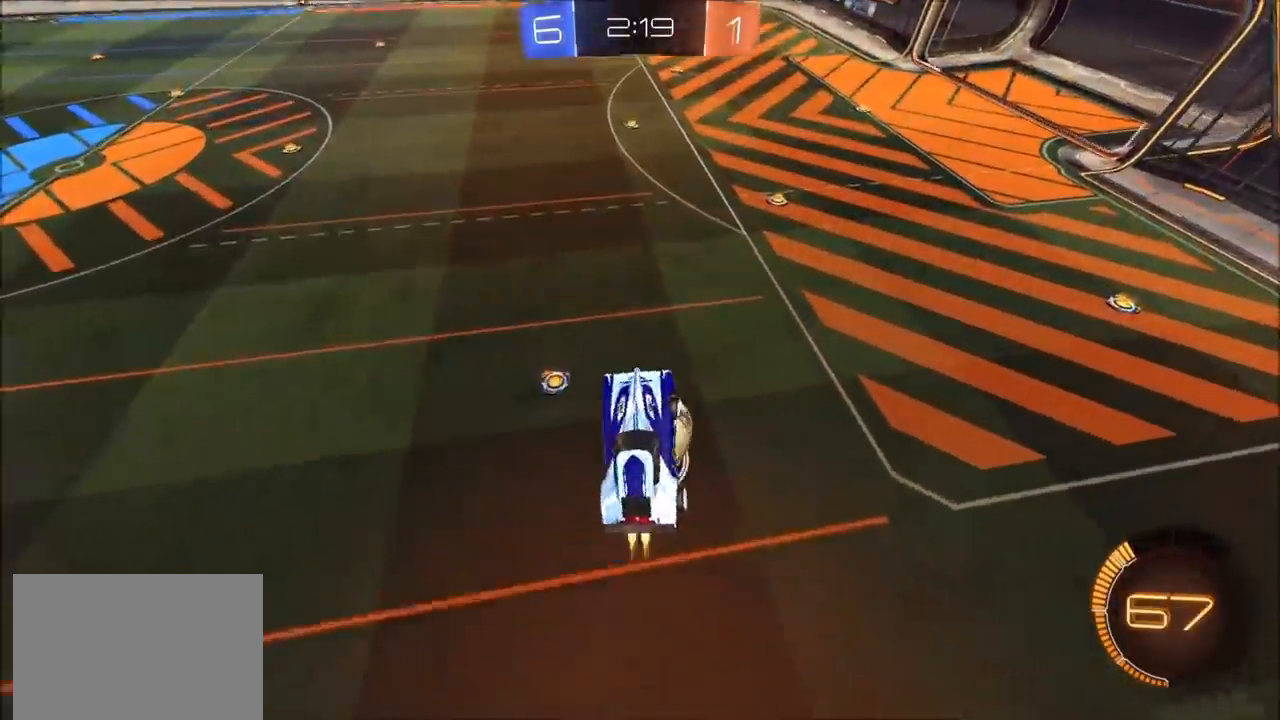
{"buttons": ["CIRCLE", "R2"], "left_stick": "up-left", "right_stick": "center", "events": [[17, "CIRCLE", "down"], [150, "left_stick", "center"], [250, "left_stick", "up-left"]]}
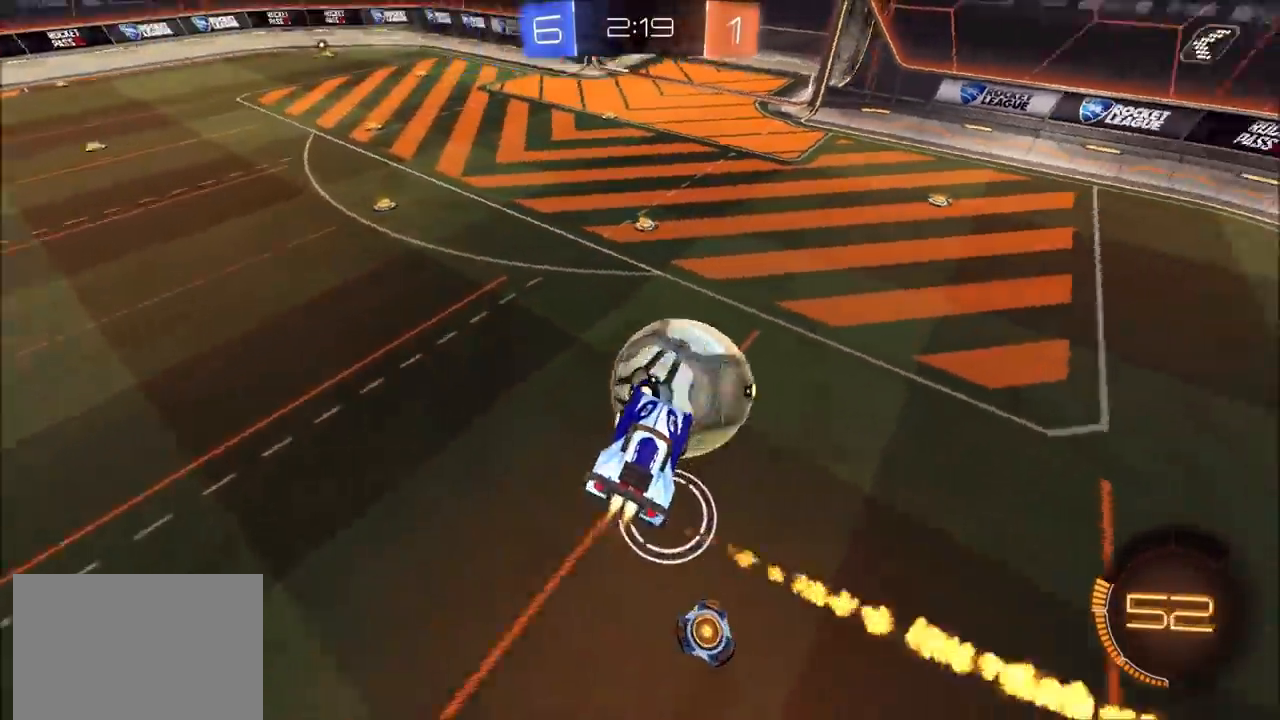
{"buttons": ["CIRCLE", "R2"], "left_stick": "left", "right_stick": "center", "events": [[50, "left_stick", "center"], [133, "left_stick", "left"]]}
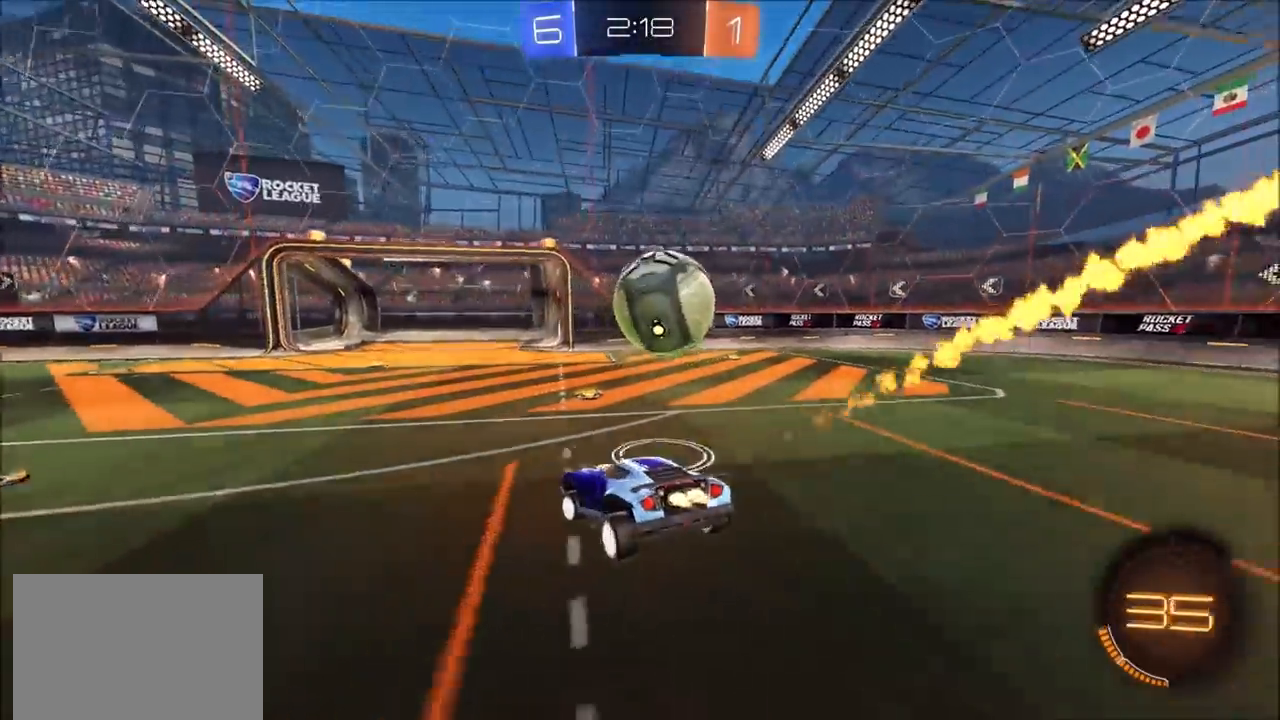
{"buttons": ["CIRCLE", "R2"], "left_stick": "up-right", "right_stick": "center", "events": [[117, "left_stick", "right"], [217, "L1", "down"], [233, "CROSS", "down"], [250, "left_stick", "down-right"], [400, "CROSS", "up"], [433, "L1", "up"], [450, "left_stick", "up-right"]]}
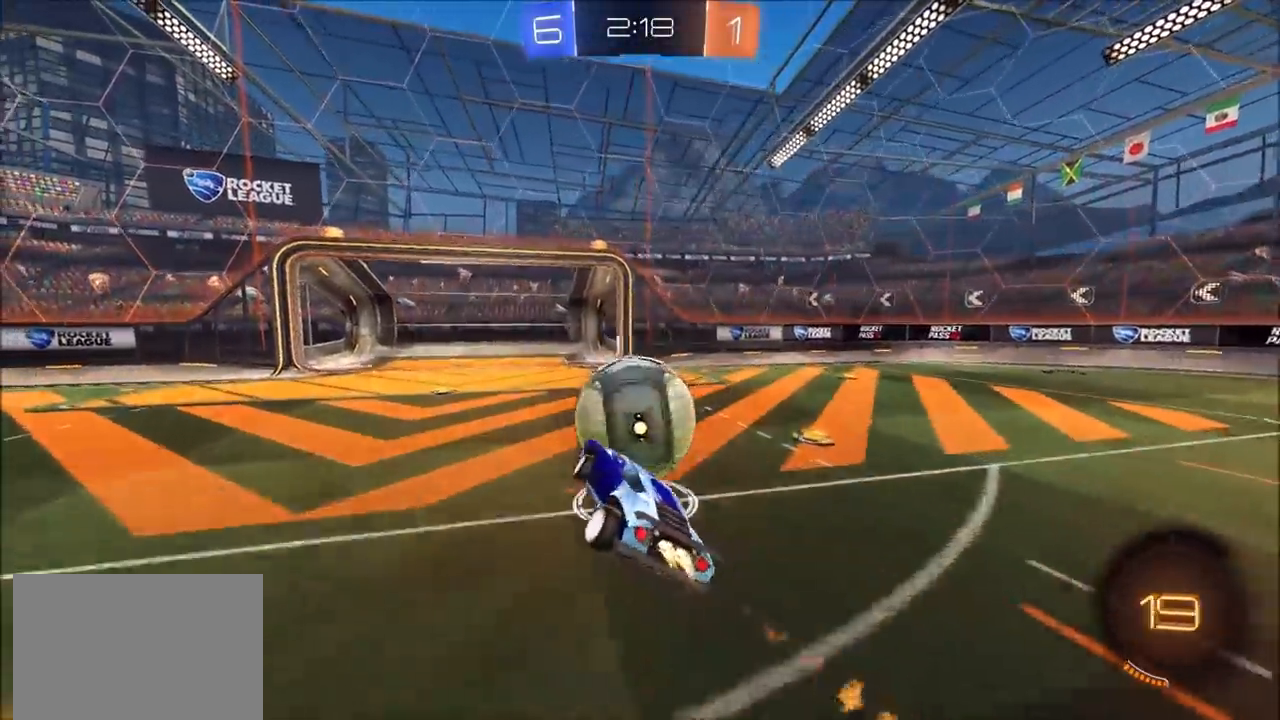
{"buttons": ["CROSS", "CIRCLE", "R2"], "left_stick": "down-right", "right_stick": "center", "events": [[83, "CROSS", "down"], [183, "left_stick", "down-right"]]}
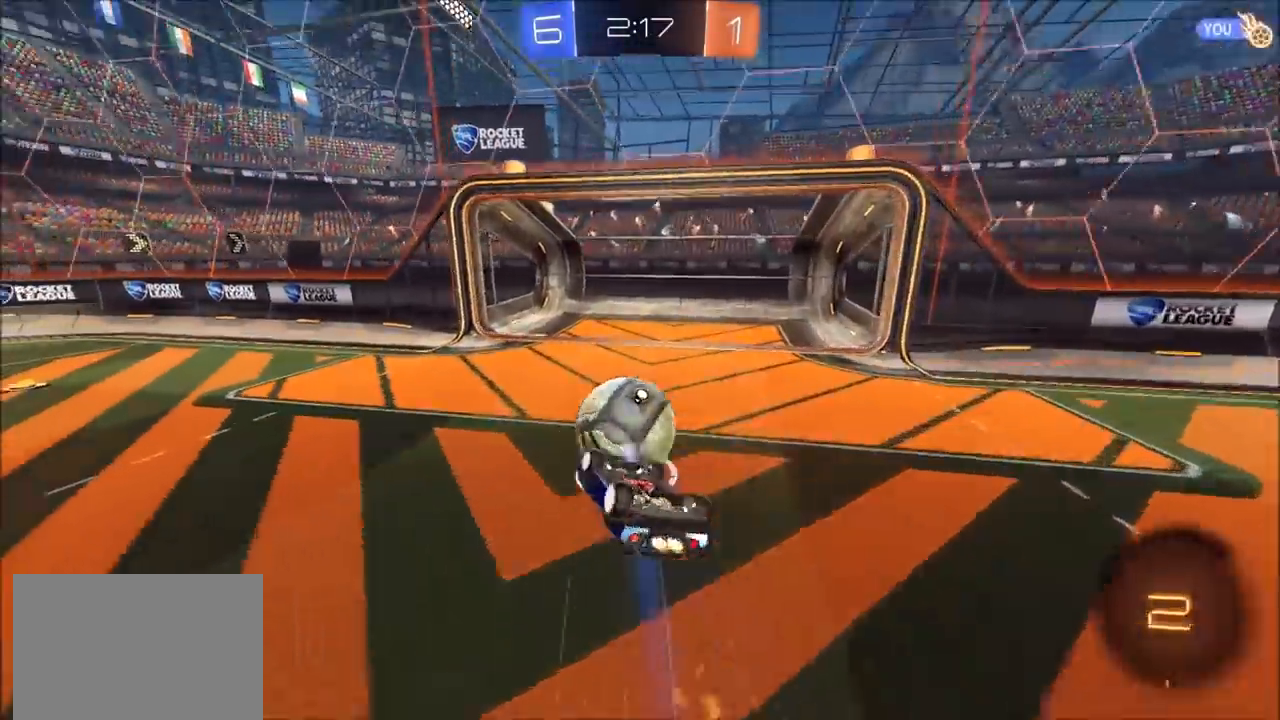
{"buttons": ["TRIANGLE", "R2"], "left_stick": "up-left", "right_stick": "center", "events": [[100, "CROSS", "up"], [250, "TRIANGLE", "down"], [250, "left_stick", "down-left"], [367, "left_stick", "up-left"], [383, "TRIANGLE", "up"], [483, "TRIANGLE", "down"], [500, "CIRCLE", "up"]]}
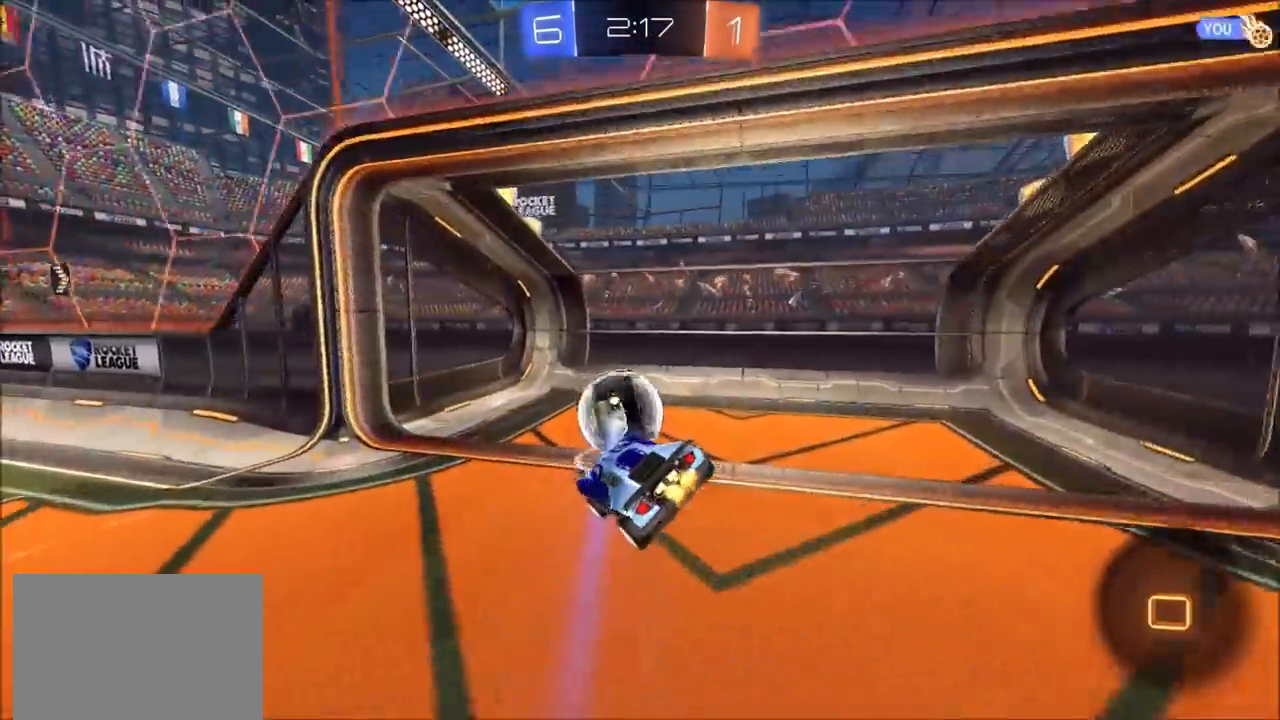
{"buttons": [], "left_stick": "up", "right_stick": "center", "events": [[100, "TRIANGLE", "up"], [117, "TRIANGLE", "down"], [150, "R2", "up"], [167, "left_stick", "up"], [233, "TRIANGLE", "up"]]}
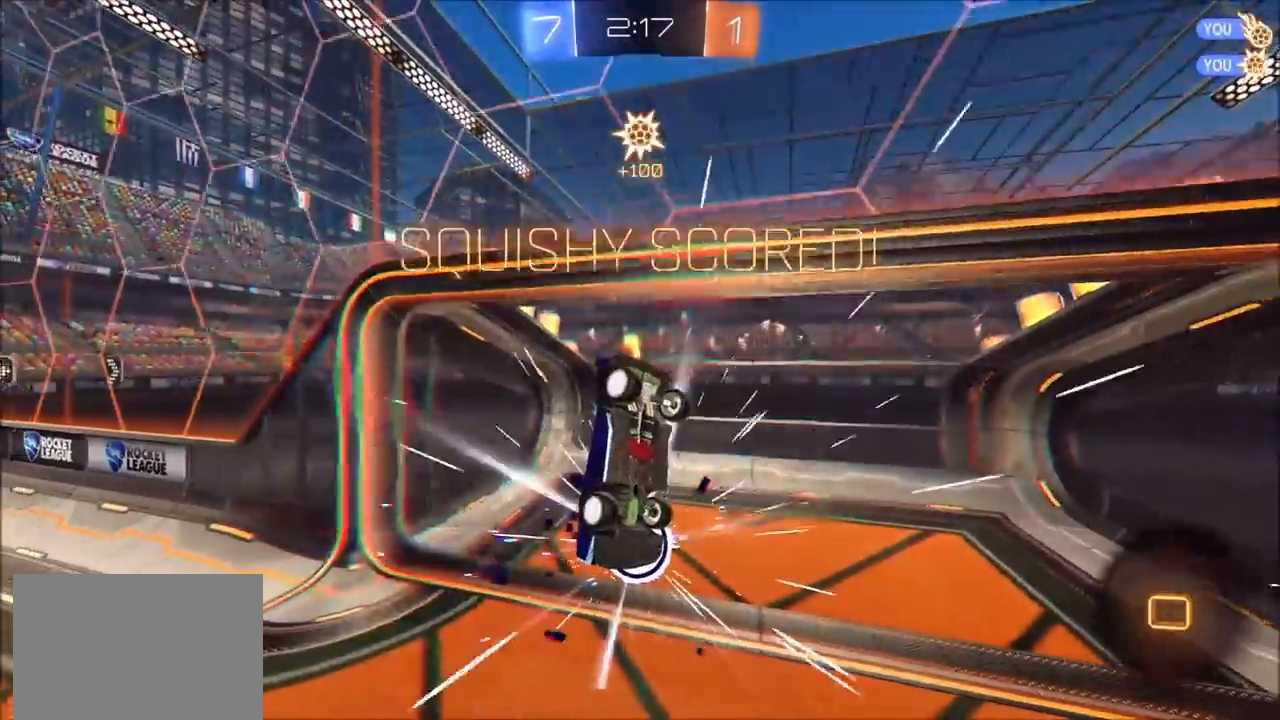
{"buttons": [], "left_stick": "left", "right_stick": "center", "events": [[50, "left_stick", "up-right"], [133, "L1", "down"], [283, "L1", "up"], [350, "left_stick", "up-left"], [417, "left_stick", "left"]]}
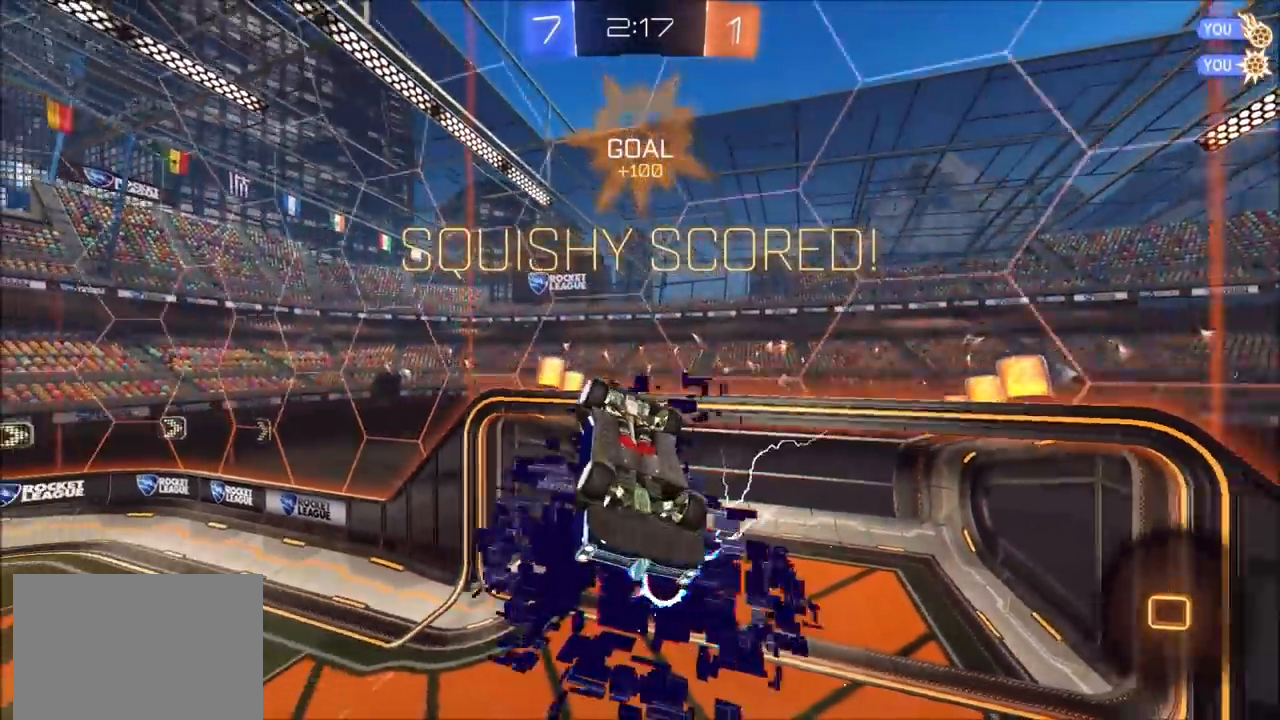
{"buttons": [], "left_stick": "left", "right_stick": "center", "events": []}
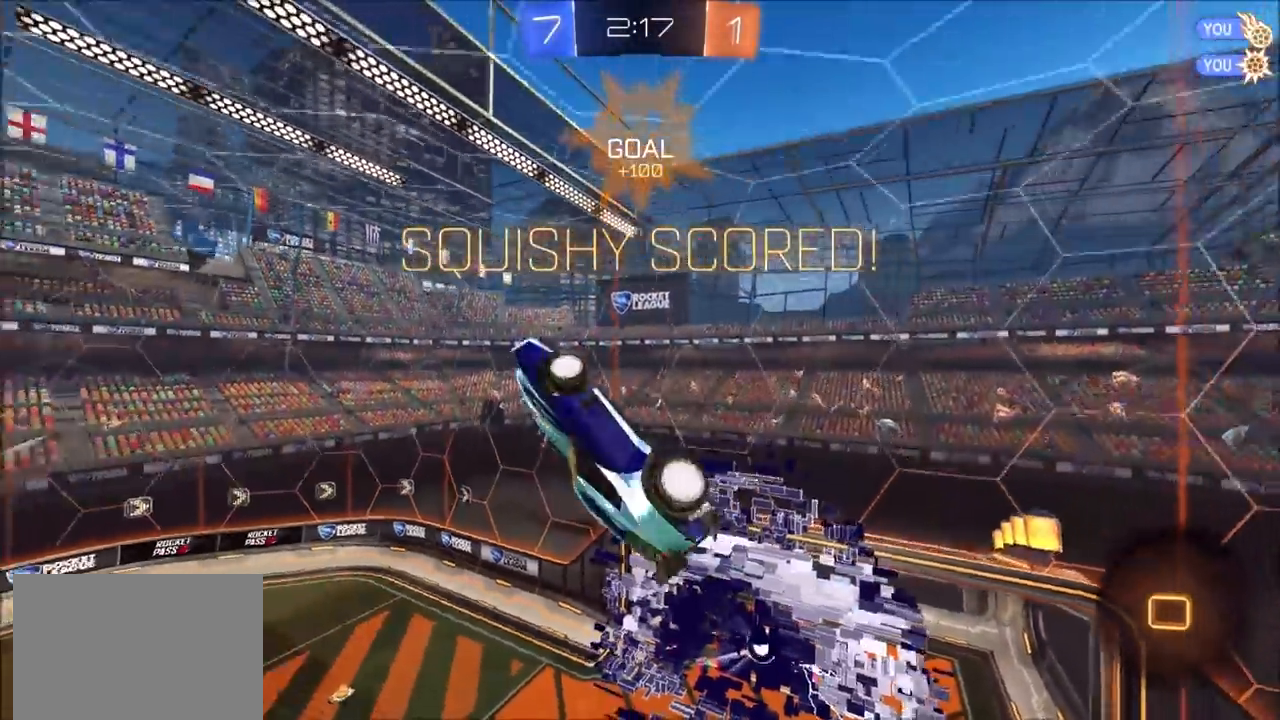
{"buttons": ["L1"], "left_stick": "up", "right_stick": "center", "events": [[117, "TRIANGLE", "down"], [183, "L1", "down"], [200, "TRIANGLE", "up"], [267, "left_stick", "center"], [433, "left_stick", "up"]]}
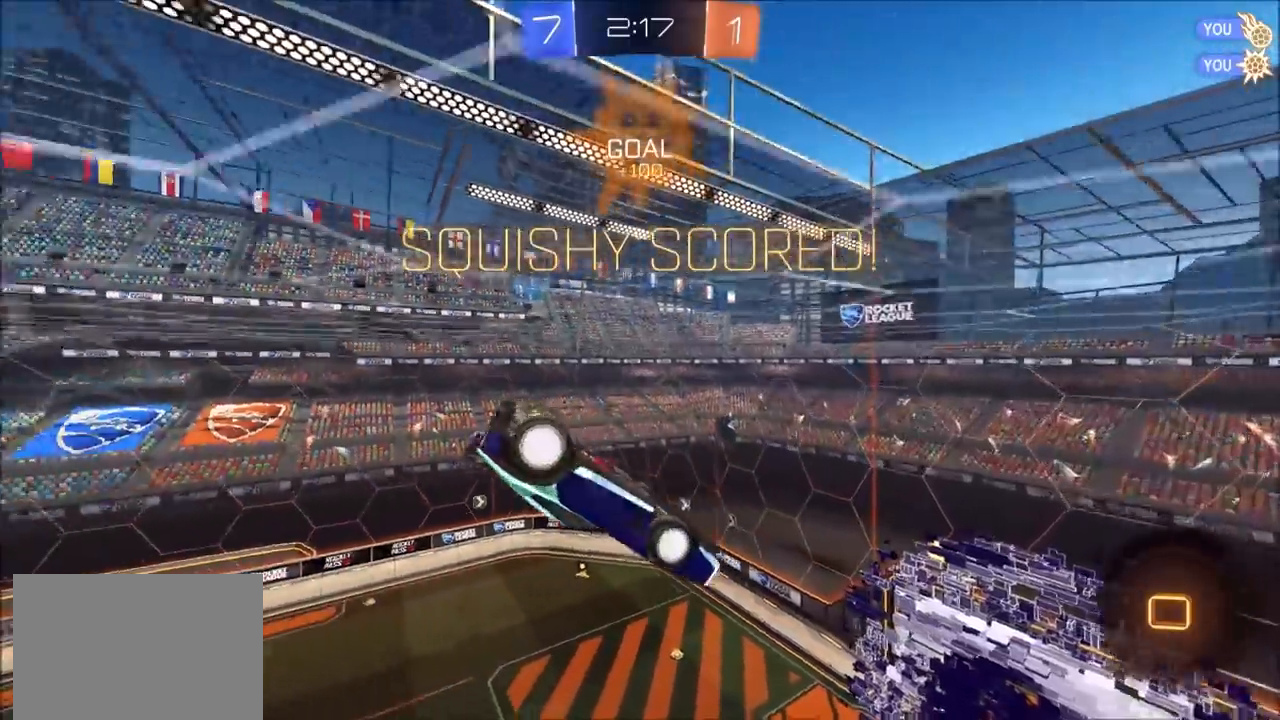
{"buttons": ["CROSS", "L1"], "left_stick": "down", "right_stick": "center", "events": [[217, "left_stick", "right"], [283, "CROSS", "down"], [283, "left_stick", "down"], [383, "CROSS", "up"], [433, "CROSS", "down"]]}
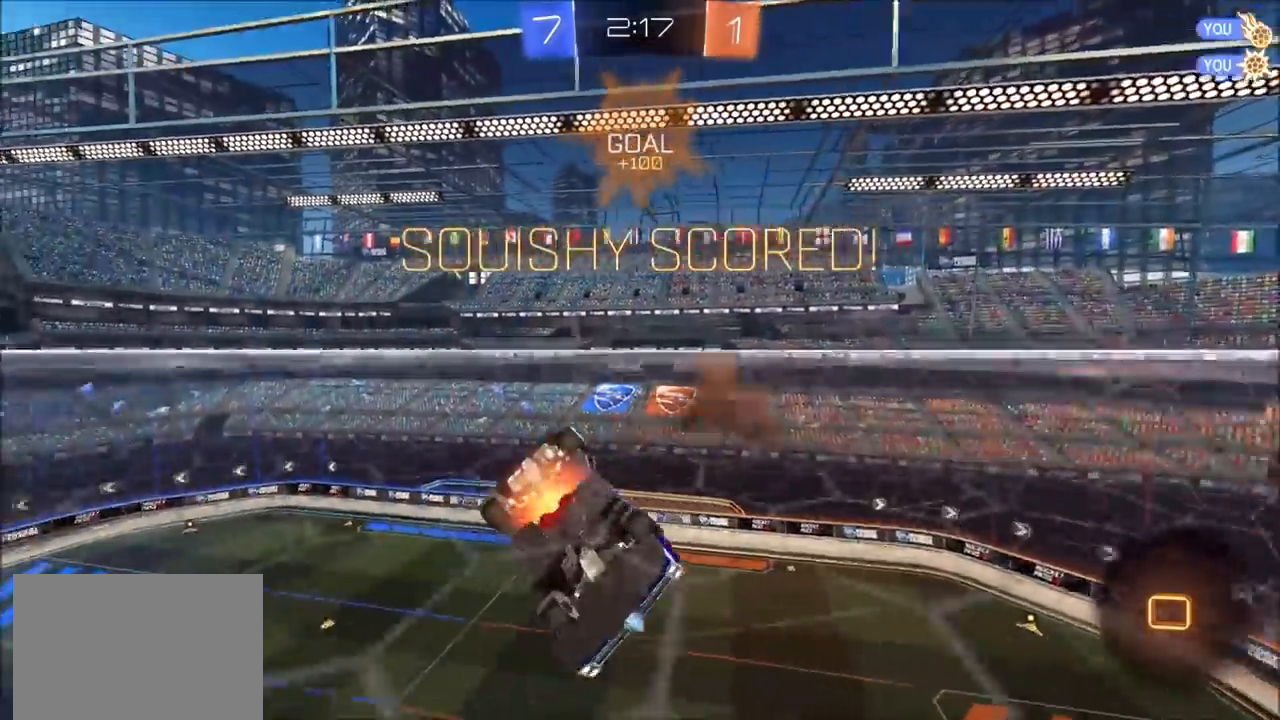
{"buttons": ["SQUARE"], "left_stick": "center", "right_stick": "center", "events": [[17, "CROSS", "up"], [67, "CROSS", "down"], [150, "CROSS", "up"], [150, "L1", "up"], [167, "left_stick", "center"], [383, "SQUARE", "down"]]}
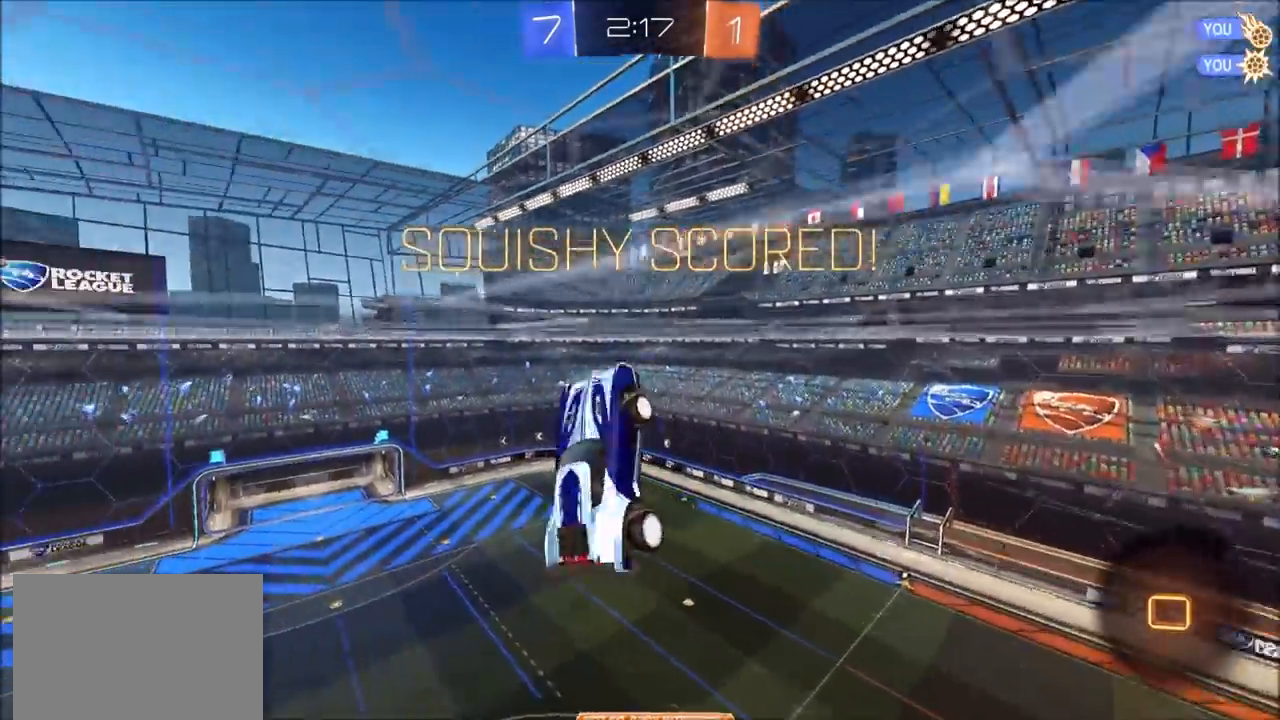
{"buttons": ["SQUARE", "R1"], "left_stick": "center", "right_stick": "center", "events": [[117, "R1", "down"]]}
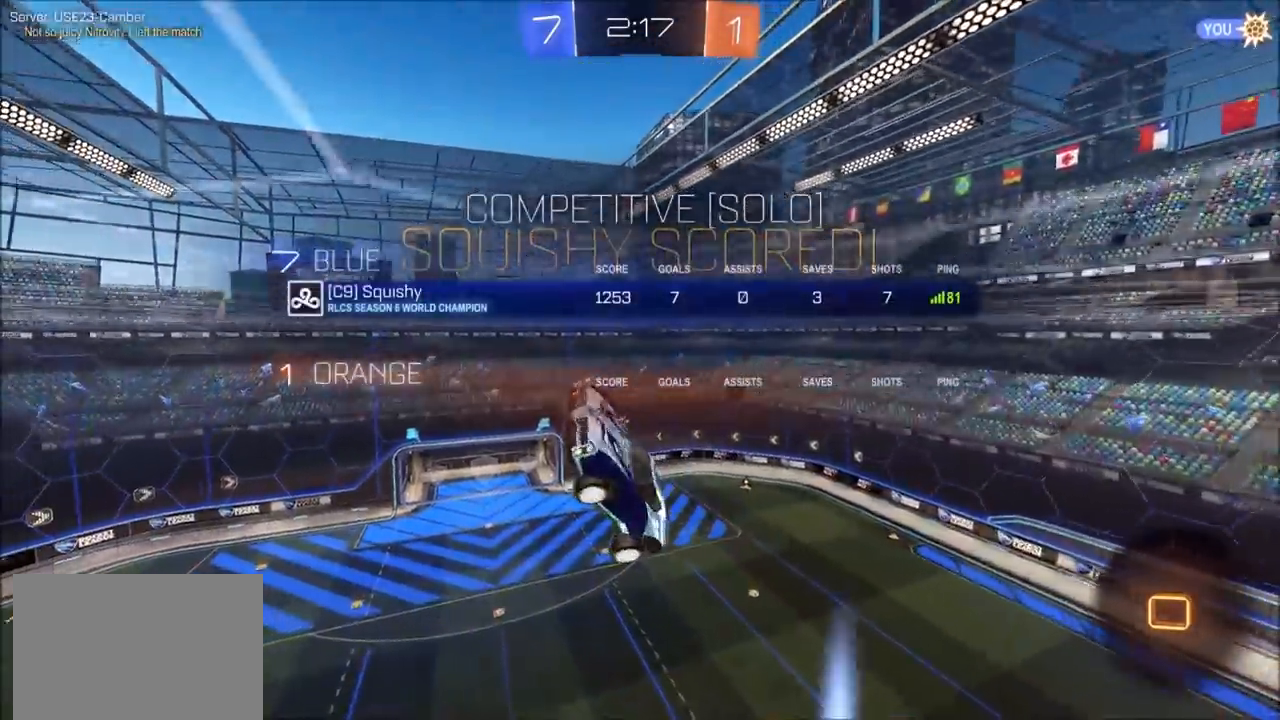
{"buttons": [], "left_stick": "center", "right_stick": "center", "events": [[67, "SQUARE", "up"], [200, "R2", "down"], [267, "R1", "up"], [267, "R2", "up"]]}